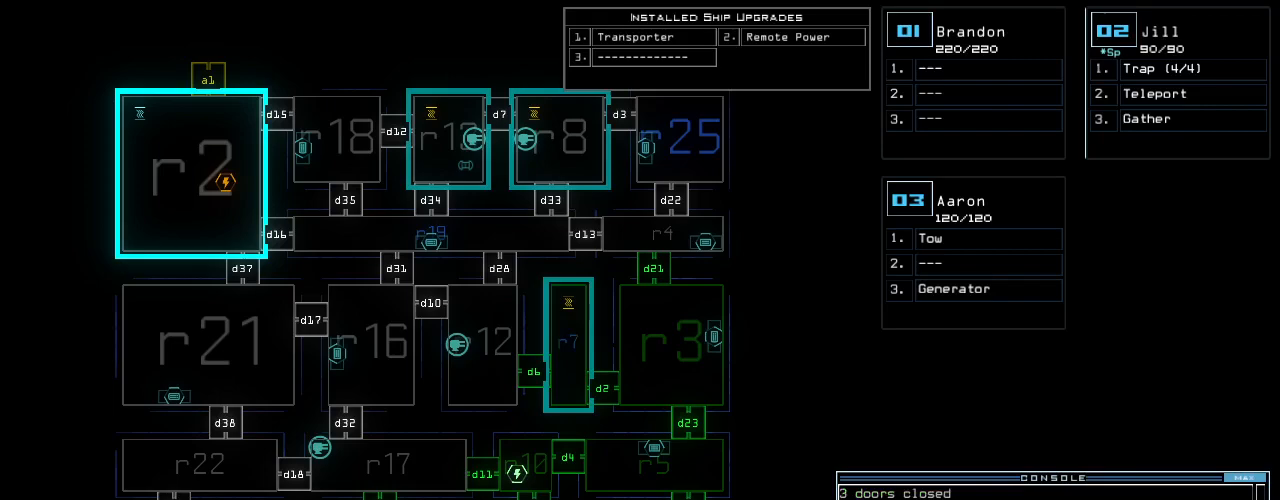
Gameplay with keyboard; each line is a JSON object with the keys held at the frame after it. "events" lists presses ("down") and releases ("up") of ".", "0", "1", "2", "3", "4", "5", "6", "7", "8", "9", "a", "b", "backspace", "c", "caps_lock", "comma", "ctrl_l", "ctrl_r", "d", "down", "e", "equals", "escape", "f", "f10", "g", "h", "i", "j", "k", "l", "left", "m", "minus", "n", "o", "p", "q", "quote", "r", "return", "right", "s", "semicolon", "shift_l", "shift_r", "space", "t", "tab", "tilde", "u", "up", "v", "w", "x", "y" and "z" between this image and that frame as [ms after this image, input, new state], when the widget could be followed in between. No other keys are recorded. Mouse input is not recorded.
{"keys": [], "events": [[40, "semicolon", "up"], [380, "down", "up"]]}
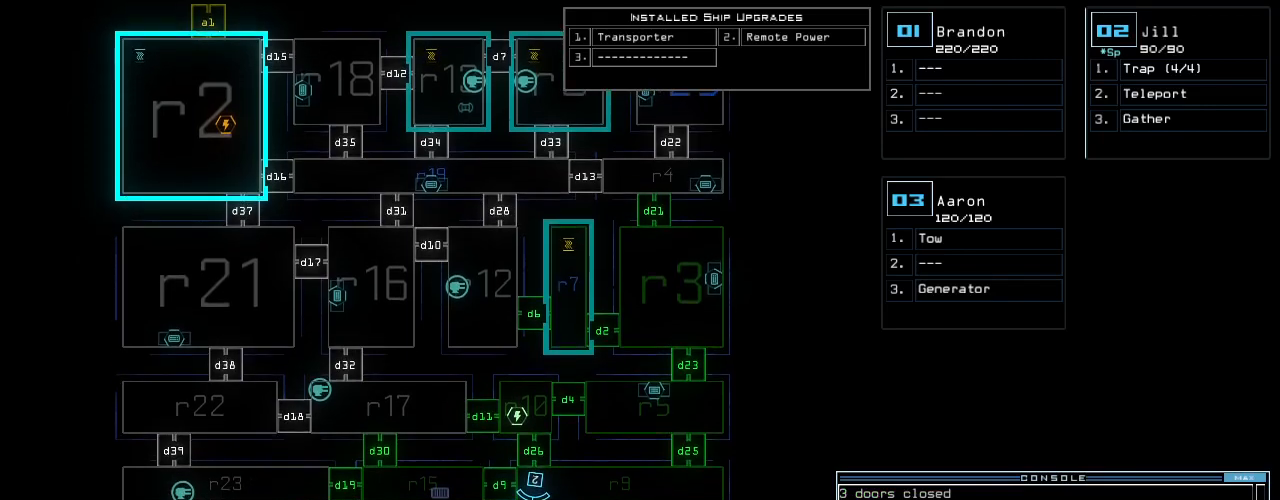
{"keys": ["r"], "events": [[200, "t", "down"], [280, "e", "down"], [300, "l", "down"], [320, "t", "up"], [380, "e", "up"], [400, "l", "up"], [400, "space", "down"], [480, "r", "down"], [500, "space", "up"]]}
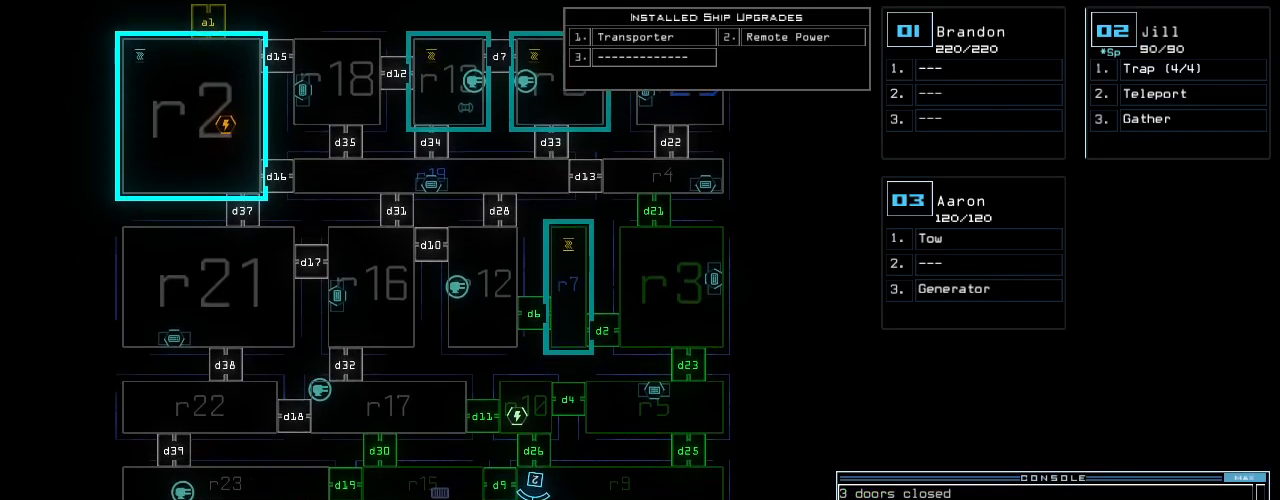
{"keys": [], "events": [[60, "r", "up"], [120, "2", "down"], [200, "2", "up"]]}
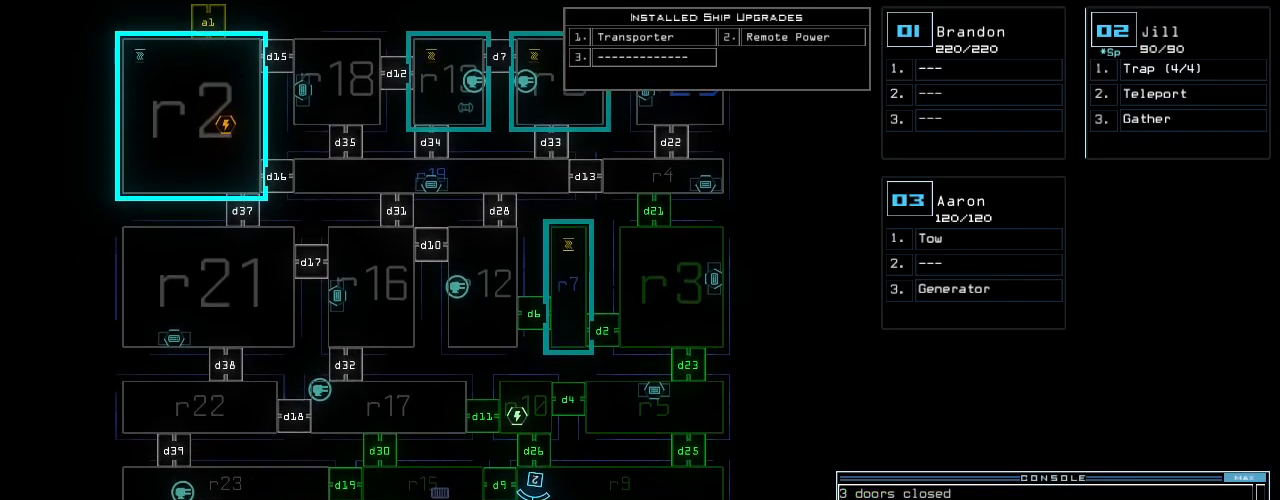
{"keys": [], "events": [[40, "3", "down"], [100, "3", "up"]]}
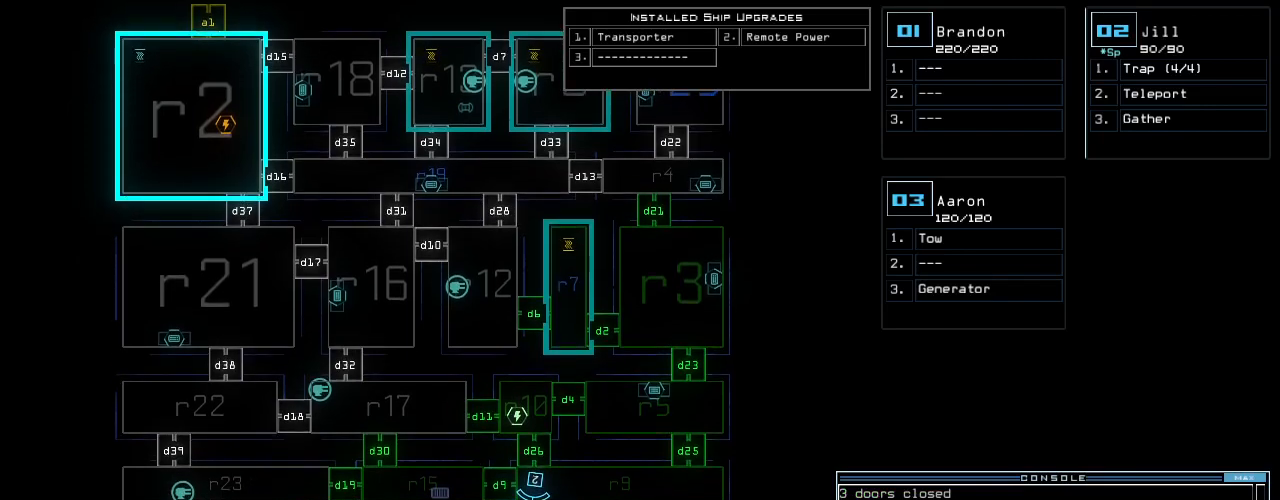
{"keys": [], "events": []}